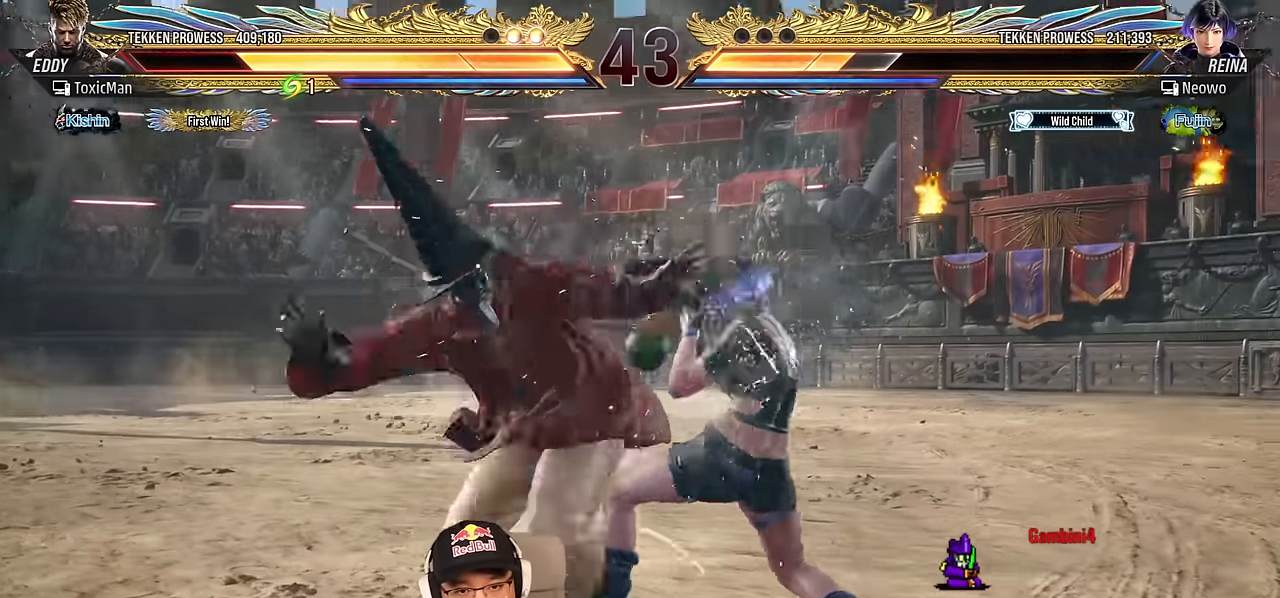
Gameplay with a controller (arcade stick); each line is a JSON object with the inputs held at the frame after it. "events" lists button and stick changes between this image and that frame as [ms after this image, input, new state], when the widget could be followed in between. Not read: L3 R3.
{"buttons": ["TRIANGLE"], "left_stick": "left", "events": [[17, "left_stick", "center"], [67, "left_stick", "left"], [483, "TRIANGLE", "down"]]}
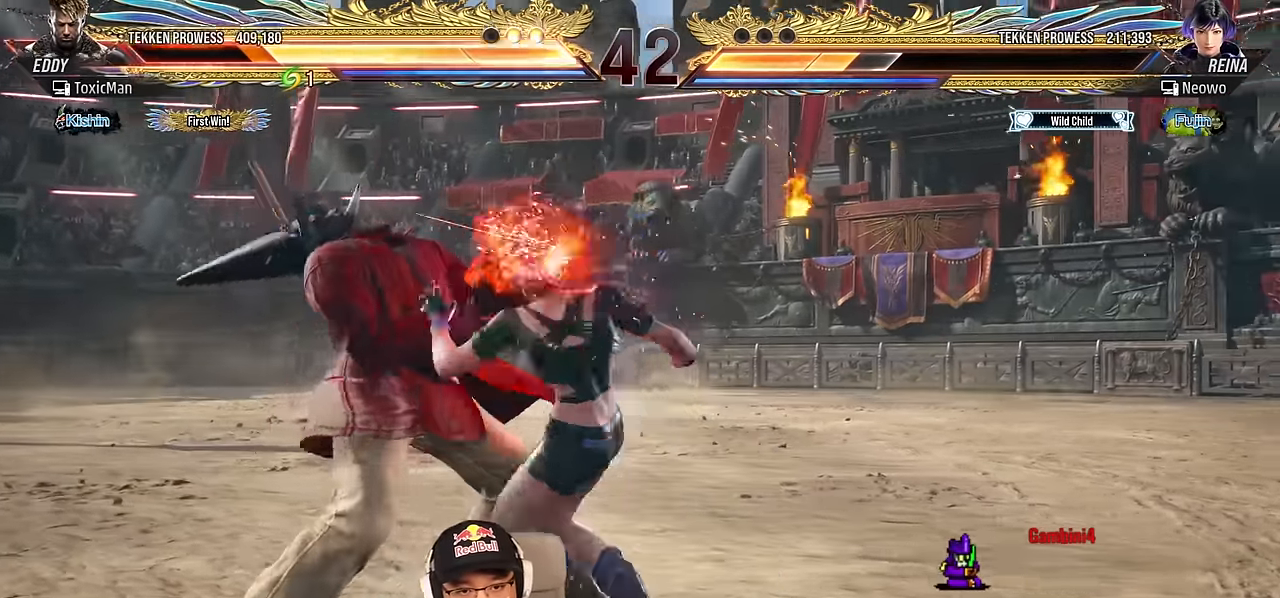
{"buttons": ["TRIANGLE"], "left_stick": "up-right", "events": [[17, "SQUARE", "down"], [50, "TRIANGLE", "up"], [67, "SQUARE", "up"], [217, "TRIANGLE", "down"], [317, "left_stick", "center"], [333, "TRIANGLE", "up"], [417, "left_stick", "up-right"], [483, "TRIANGLE", "down"]]}
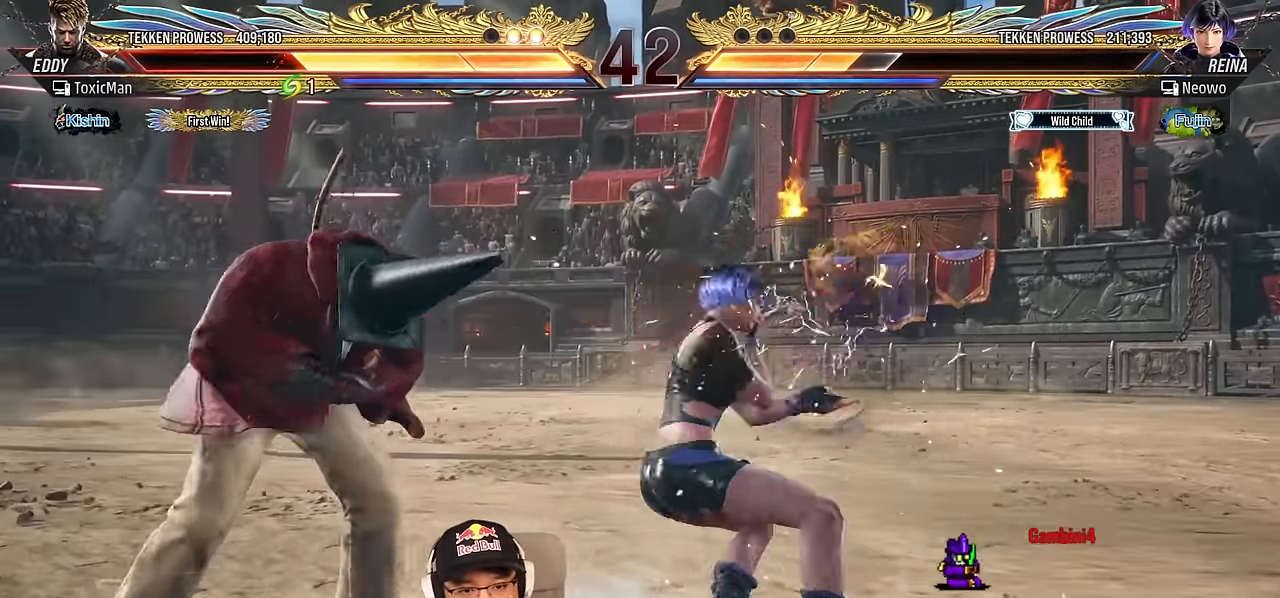
{"buttons": ["TRIANGLE"], "left_stick": "center", "events": [[50, "TRIANGLE", "up"], [133, "TRIANGLE", "down"], [217, "TRIANGLE", "up"], [300, "TRIANGLE", "down"], [383, "TRIANGLE", "up"], [467, "TRIANGLE", "down"], [467, "left_stick", "center"]]}
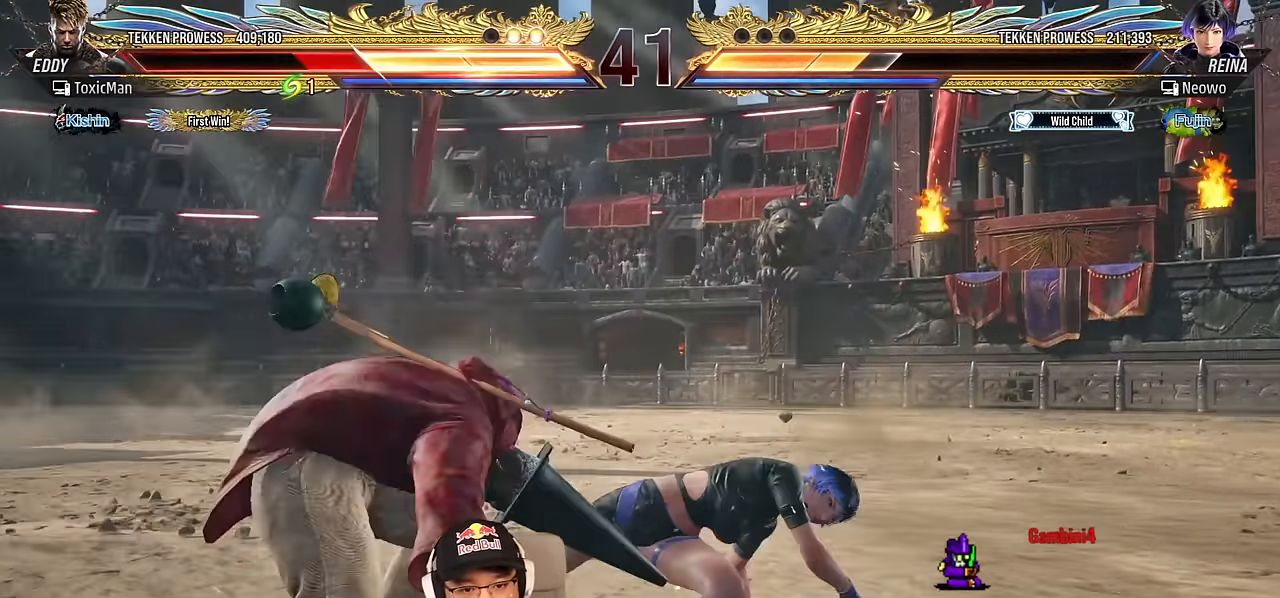
{"buttons": ["TRIANGLE"], "left_stick": "center", "events": [[50, "SQUARE", "down"], [50, "TRIANGLE", "up"], [100, "SQUARE", "up"], [183, "TRIANGLE", "down"]]}
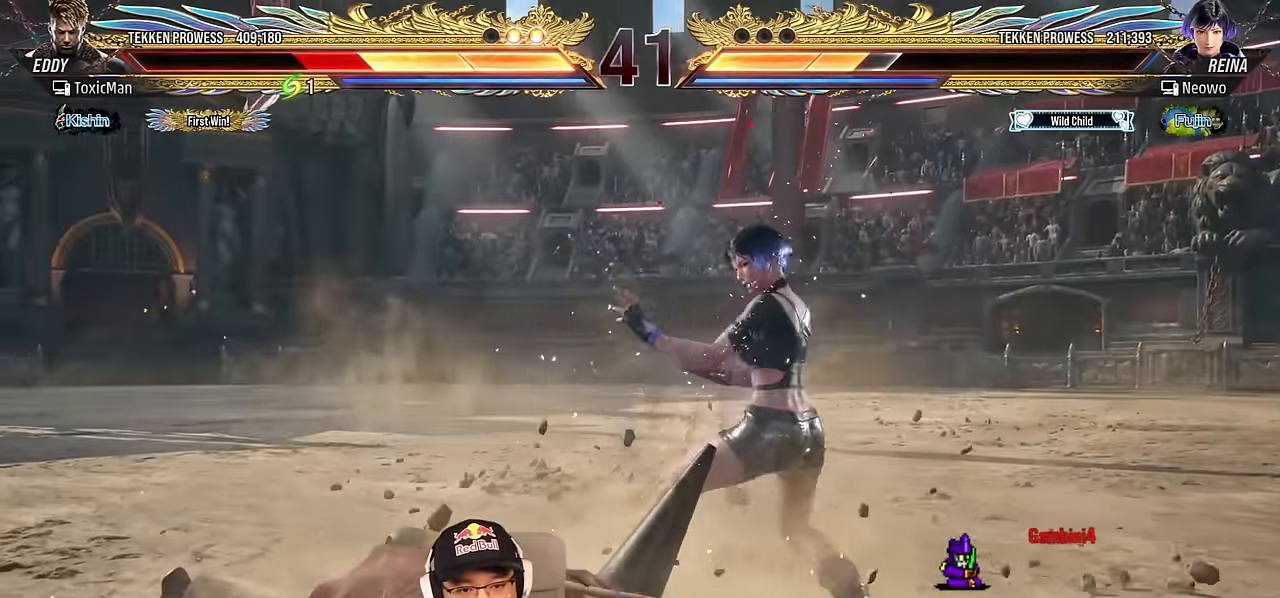
{"buttons": ["SQUARE"], "left_stick": "center", "events": [[17, "TRIANGLE", "up"], [483, "SQUARE", "down"]]}
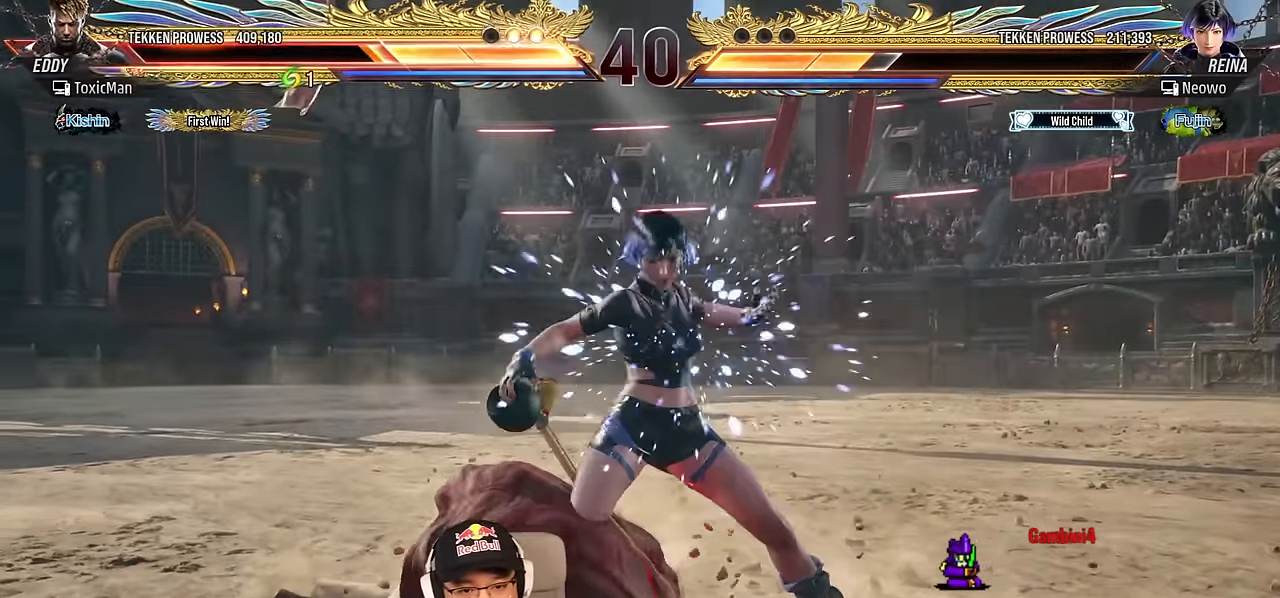
{"buttons": [], "left_stick": "right", "events": [[17, "TRIANGLE", "down"], [50, "SQUARE", "up"], [100, "TRIANGLE", "up"], [117, "SQUARE", "down"], [183, "SQUARE", "up"], [183, "TRIANGLE", "down"], [250, "SQUARE", "down"], [267, "TRIANGLE", "up"], [350, "SQUARE", "up"], [350, "TRIANGLE", "down"], [483, "TRIANGLE", "up"], [500, "left_stick", "right"]]}
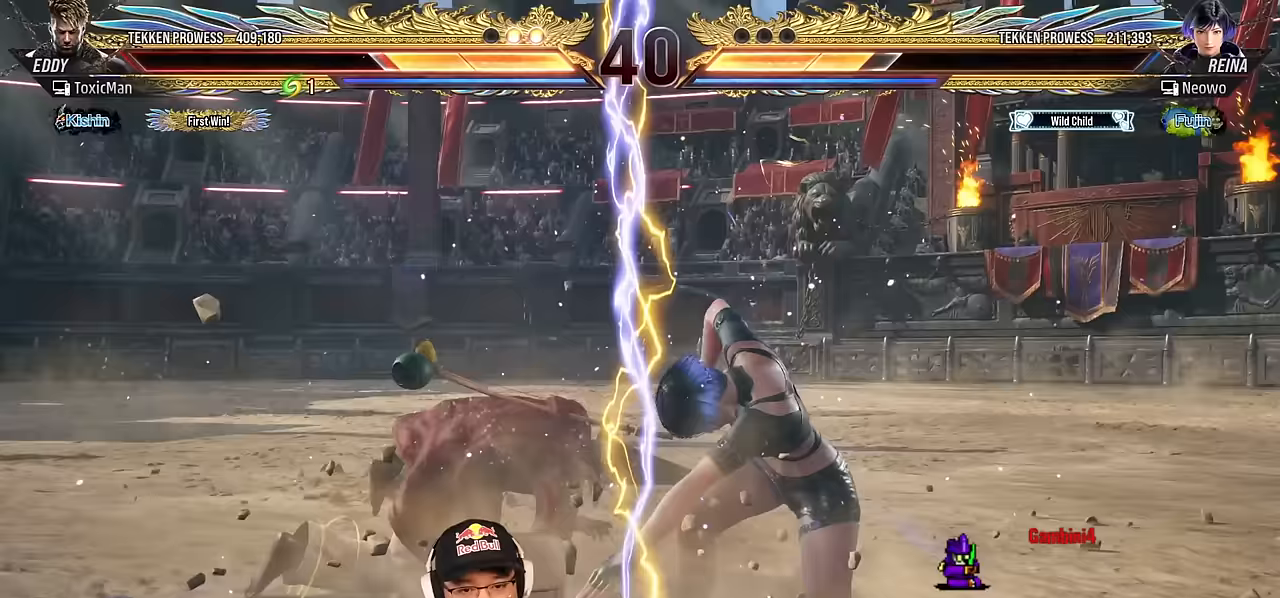
{"buttons": ["TRIANGLE"], "left_stick": "down-right", "events": [[17, "left_stick", "down-right"], [133, "CROSS", "down"], [200, "CROSS", "up"], [267, "CROSS", "down"], [350, "CROSS", "up"], [400, "CROSS", "down"], [483, "CROSS", "up"], [500, "TRIANGLE", "down"]]}
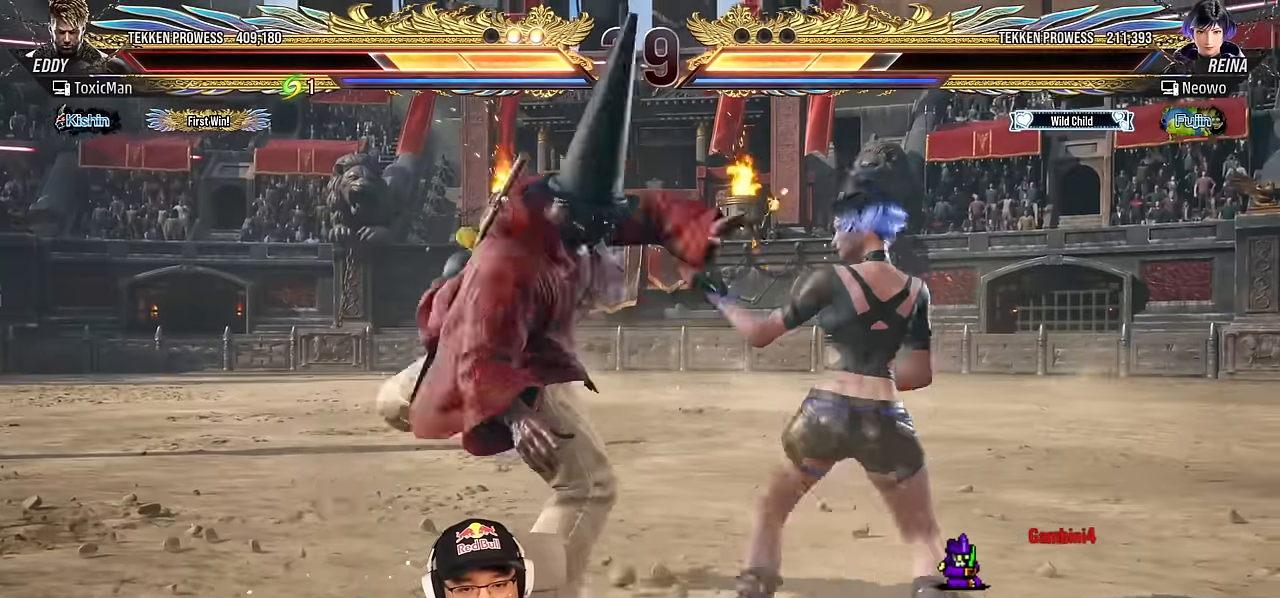
{"buttons": ["TRIANGLE"], "left_stick": "center", "events": [[33, "left_stick", "center"], [67, "TRIANGLE", "up"], [233, "TRIANGLE", "down"]]}
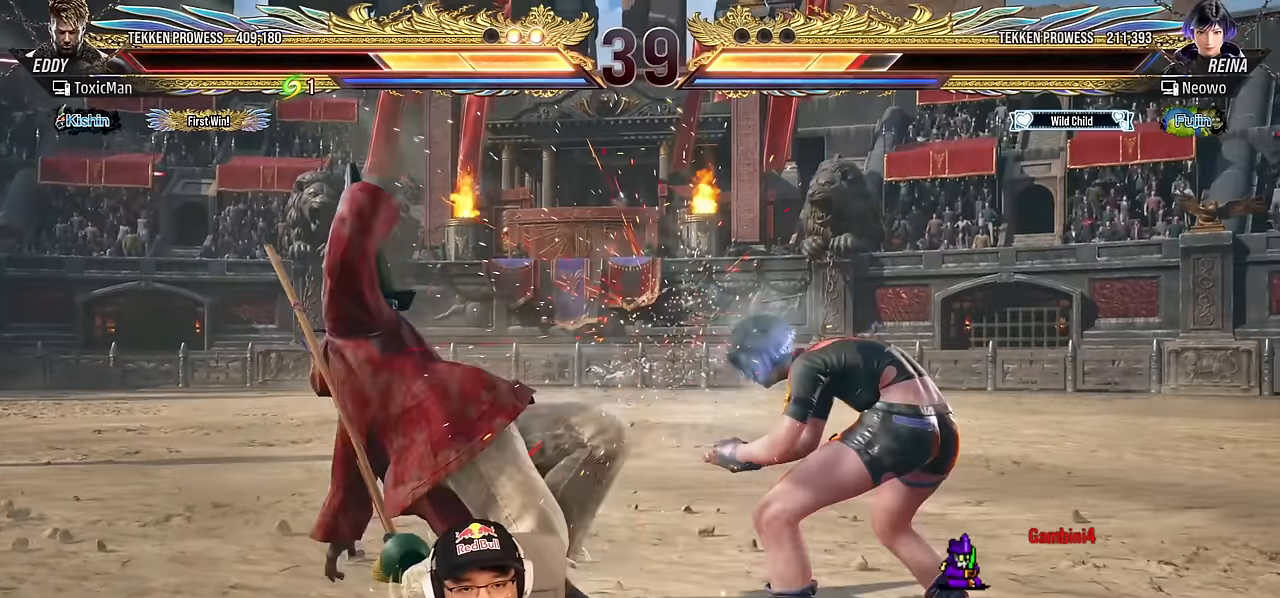
{"buttons": [], "left_stick": "center", "events": [[67, "TRIANGLE", "up"], [283, "CIRCLE", "down"], [383, "CIRCLE", "up"]]}
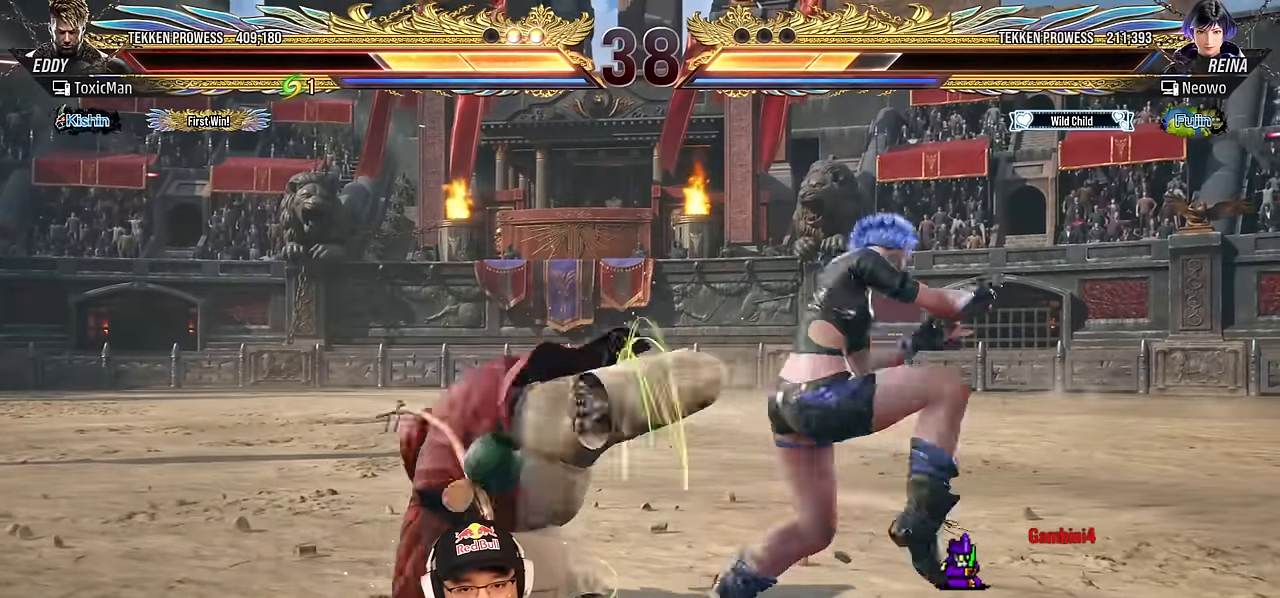
{"buttons": [], "left_stick": "up-right", "events": [[83, "TRIANGLE", "down"], [417, "TRIANGLE", "up"], [483, "left_stick", "up-right"]]}
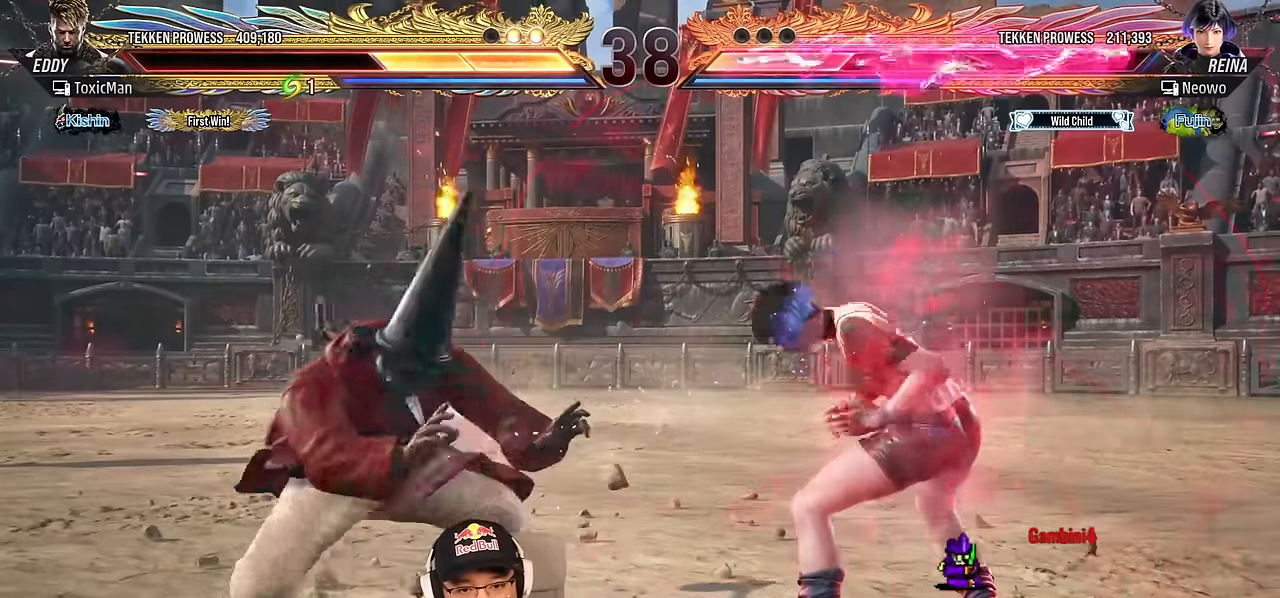
{"buttons": ["TRIANGLE"], "left_stick": "center", "events": [[67, "CIRCLE", "down"], [150, "CIRCLE", "up"], [150, "left_stick", "center"], [200, "left_stick", "down"], [300, "TRIANGLE", "down"], [333, "SQUARE", "down"], [417, "SQUARE", "up"], [500, "left_stick", "center"]]}
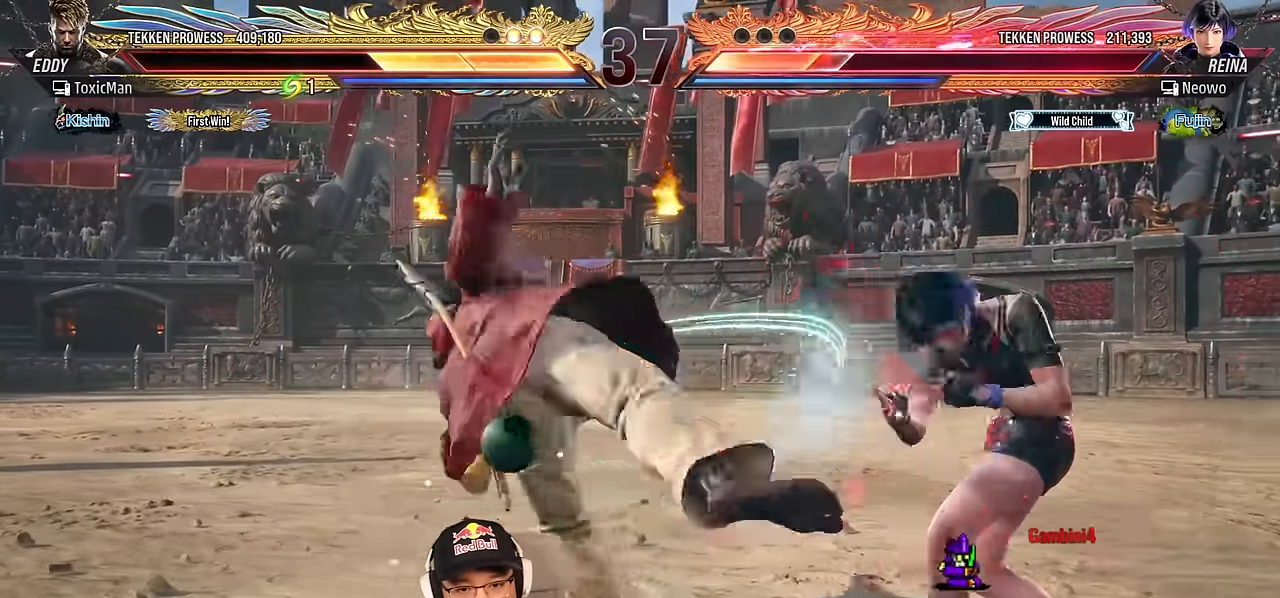
{"buttons": [], "left_stick": "left", "events": [[183, "TRIANGLE", "up"], [183, "left_stick", "left"], [267, "left_stick", "center"], [333, "left_stick", "left"]]}
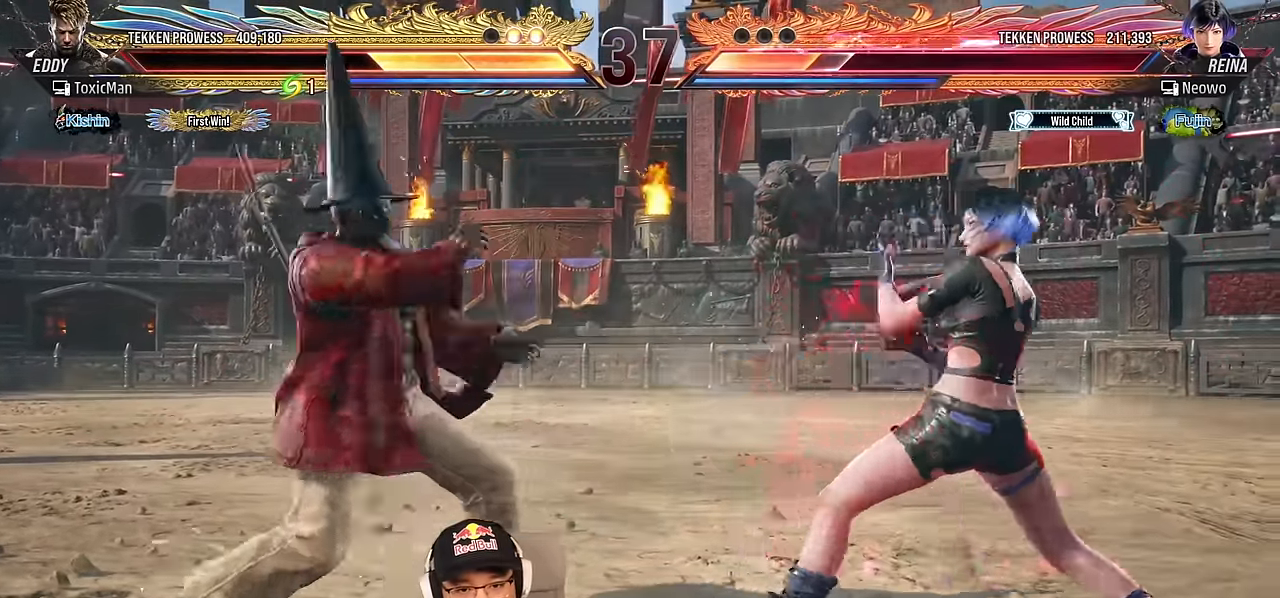
{"buttons": [], "left_stick": "left", "events": [[267, "left_stick", "center"], [333, "left_stick", "left"]]}
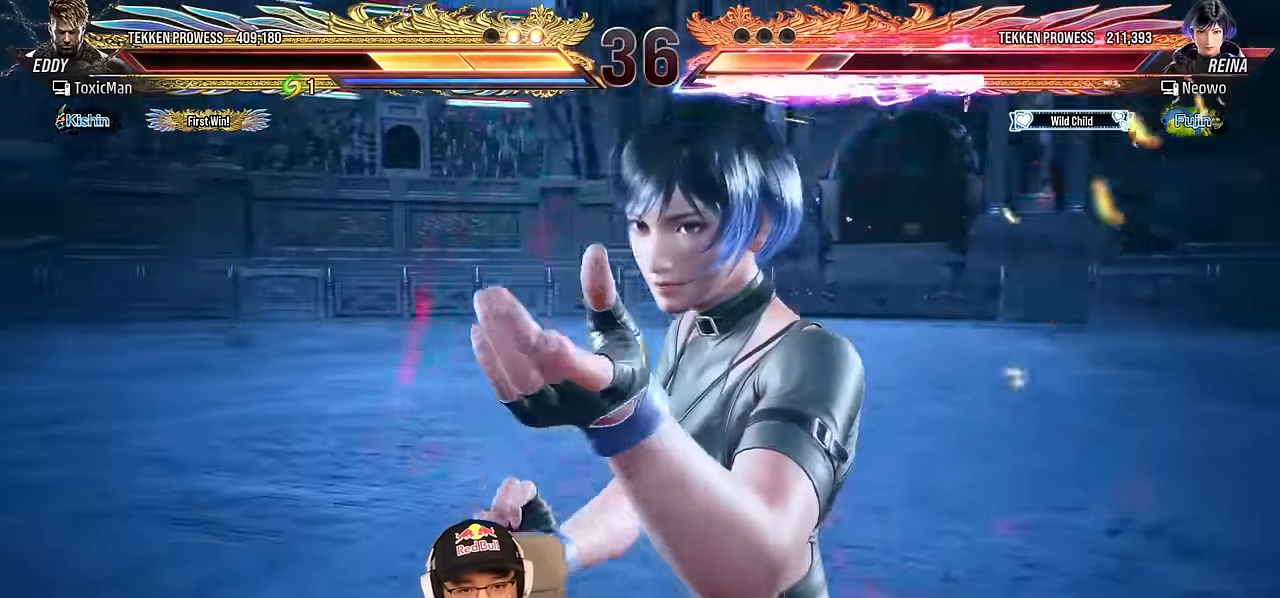
{"buttons": [], "left_stick": "left", "events": [[50, "left_stick", "center"], [150, "left_stick", "left"], [217, "left_stick", "center"], [283, "left_stick", "left"], [383, "left_stick", "center"], [433, "left_stick", "left"]]}
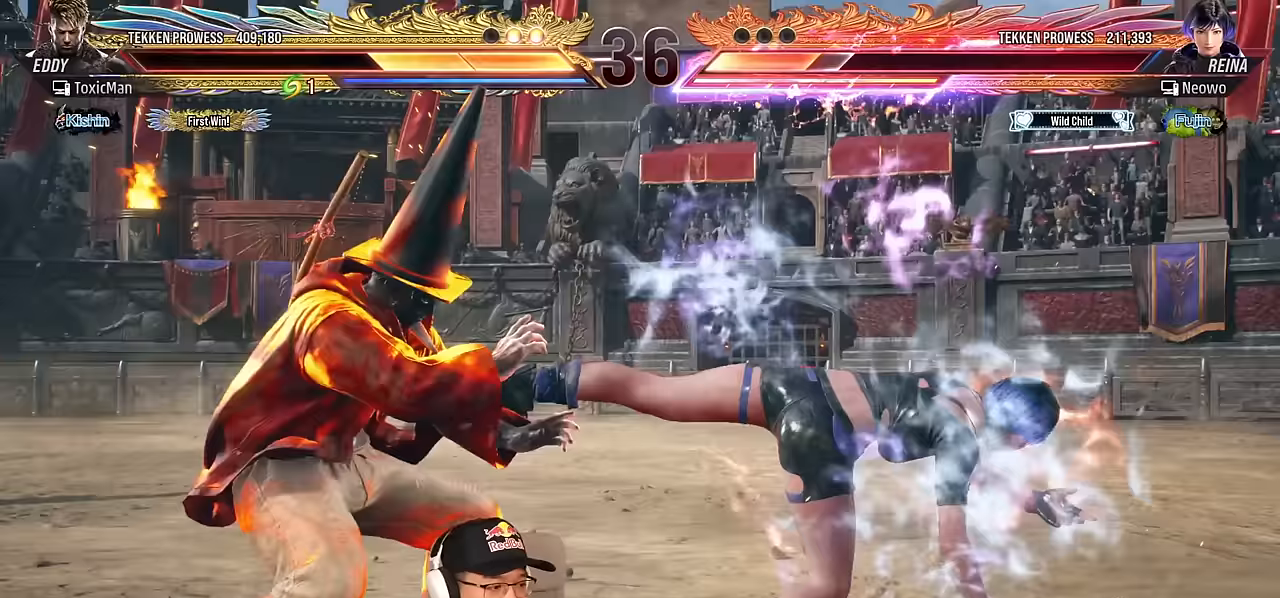
{"buttons": ["TRIANGLE"], "left_stick": "center", "events": [[100, "TRIANGLE", "down"], [133, "SQUARE", "down"], [167, "TRIANGLE", "up"], [183, "SQUARE", "up"], [183, "left_stick", "center"], [333, "TRIANGLE", "down"]]}
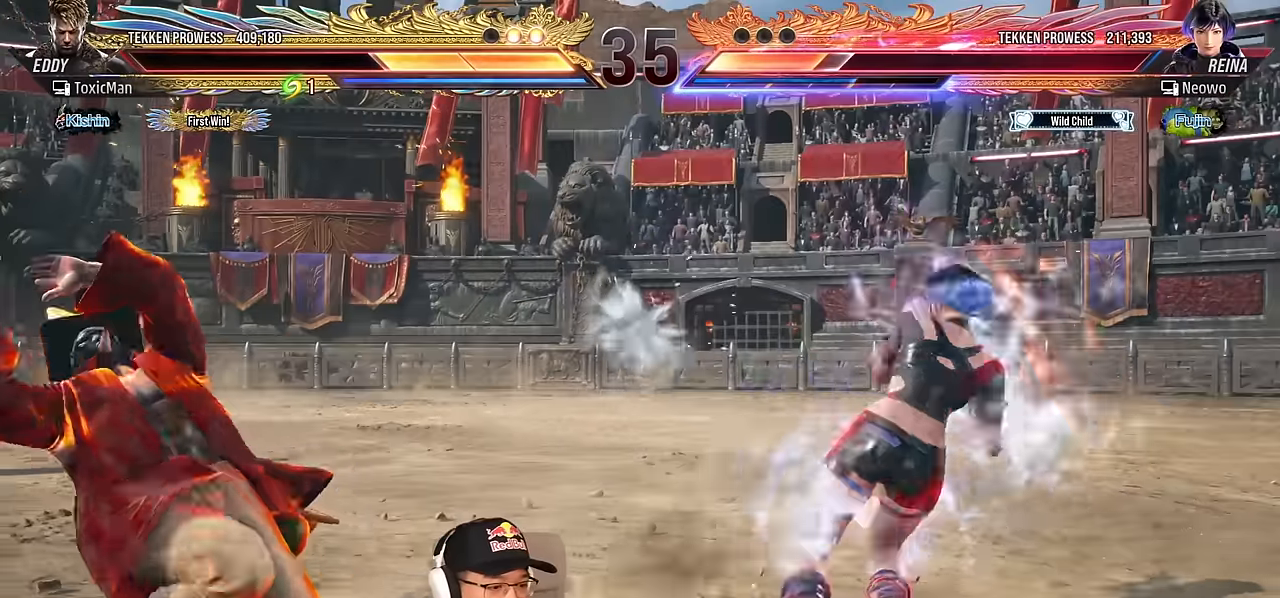
{"buttons": [], "left_stick": "left", "events": [[133, "TRIANGLE", "up"], [167, "left_stick", "right"], [250, "left_stick", "center"], [333, "left_stick", "right"], [467, "left_stick", "left"]]}
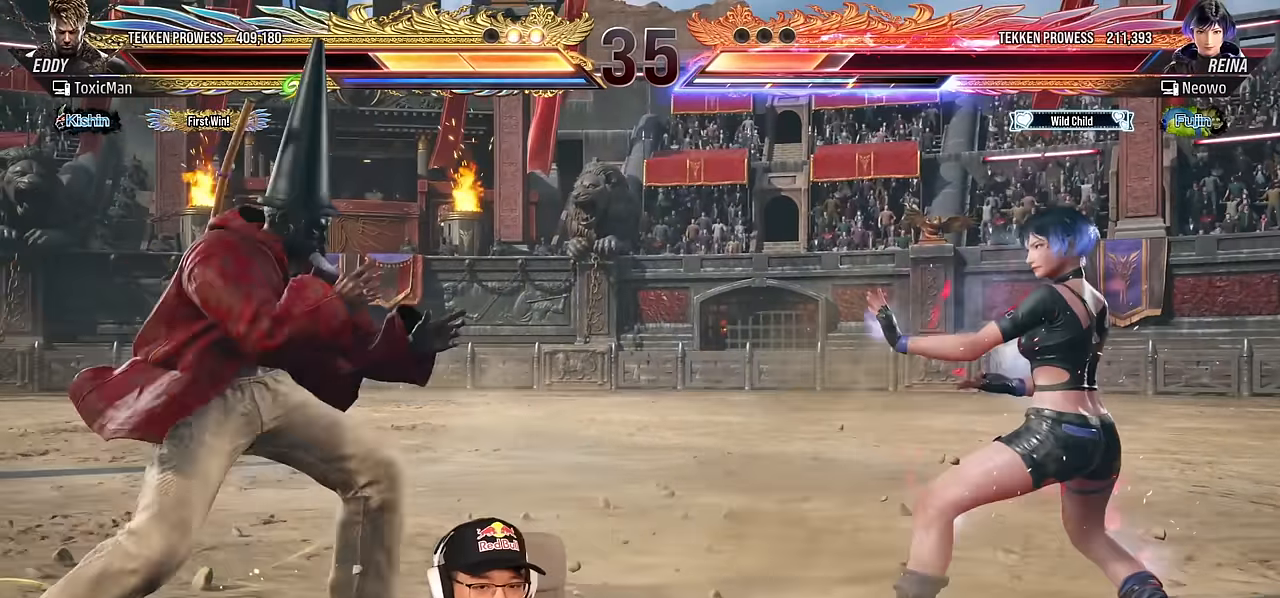
{"buttons": [], "left_stick": "right", "events": [[50, "left_stick", "center"], [100, "left_stick", "left"], [267, "left_stick", "down"], [333, "left_stick", "center"], [383, "left_stick", "left"], [500, "left_stick", "right"]]}
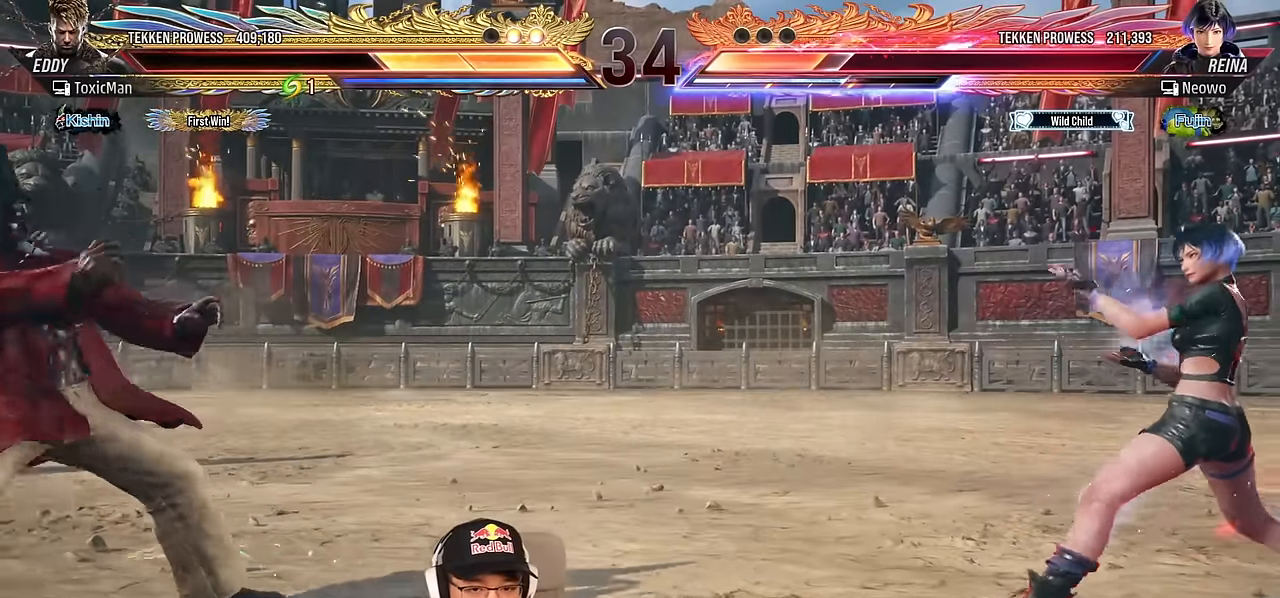
{"buttons": [], "left_stick": "left", "events": [[67, "left_stick", "center"], [117, "left_stick", "right"], [233, "left_stick", "center"], [283, "left_stick", "left"], [350, "left_stick", "center"], [417, "left_stick", "left"]]}
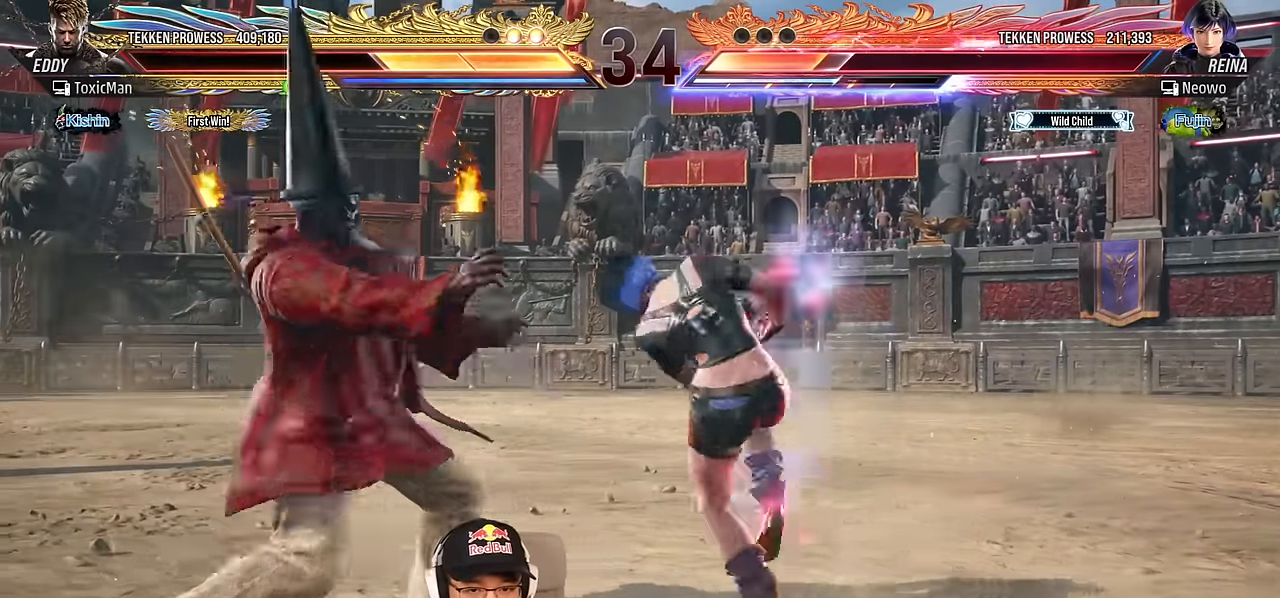
{"buttons": [], "left_stick": "center", "events": [[350, "left_stick", "center"], [400, "left_stick", "left"], [467, "left_stick", "center"]]}
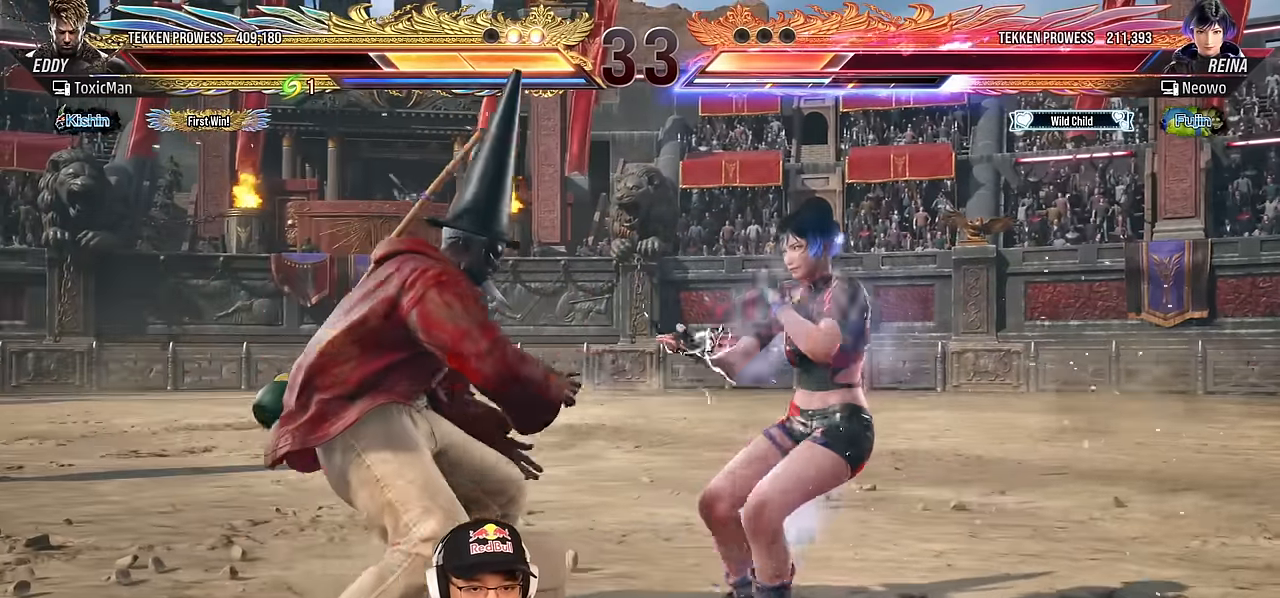
{"buttons": [], "left_stick": "center", "events": [[33, "left_stick", "left"], [183, "left_stick", "down-right"], [200, "CROSS", "down"], [283, "CROSS", "up"], [300, "left_stick", "center"], [333, "TRIANGLE", "down"], [367, "SQUARE", "down"], [417, "SQUARE", "up"], [417, "TRIANGLE", "up"]]}
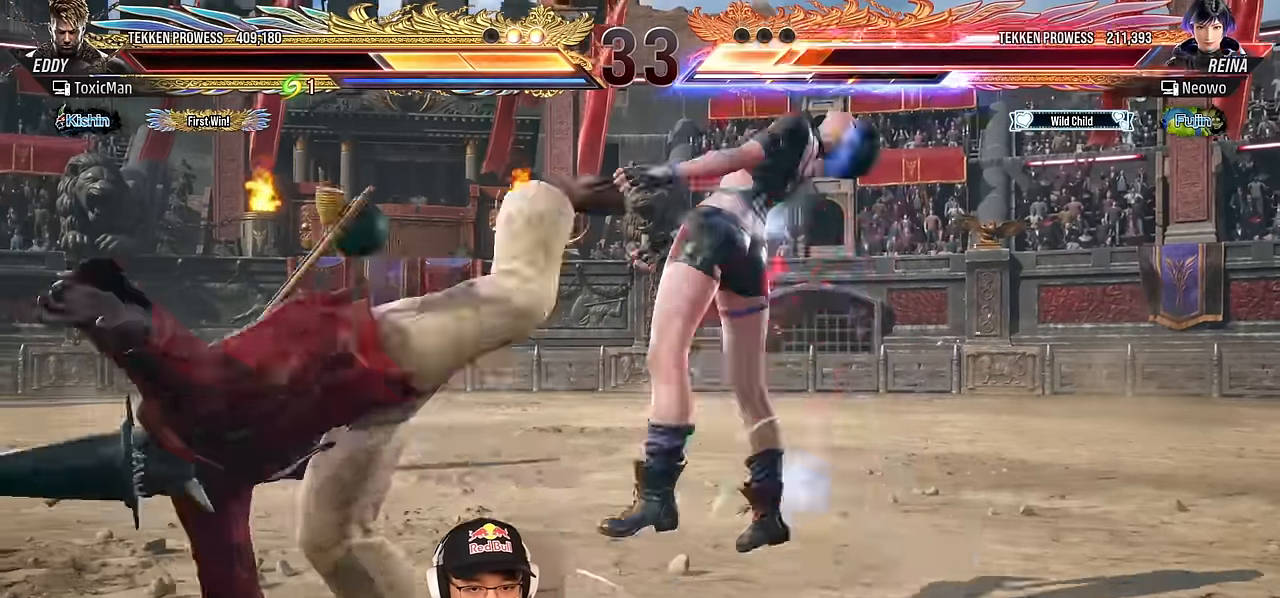
{"buttons": [], "left_stick": "center", "events": [[50, "TRIANGLE", "down"], [300, "TRIANGLE", "up"]]}
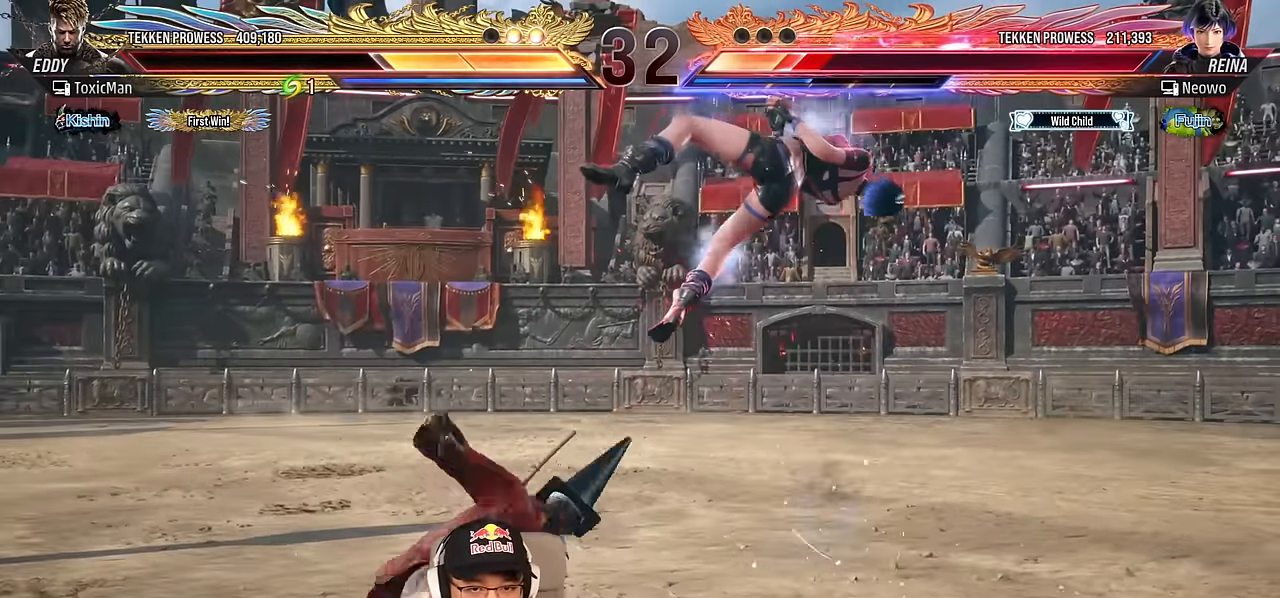
{"buttons": [], "left_stick": "center", "events": [[17, "left_stick", "left"], [67, "CROSS", "down"], [117, "left_stick", "center"], [150, "CROSS", "up"], [283, "CROSS", "down"], [367, "CROSS", "up"]]}
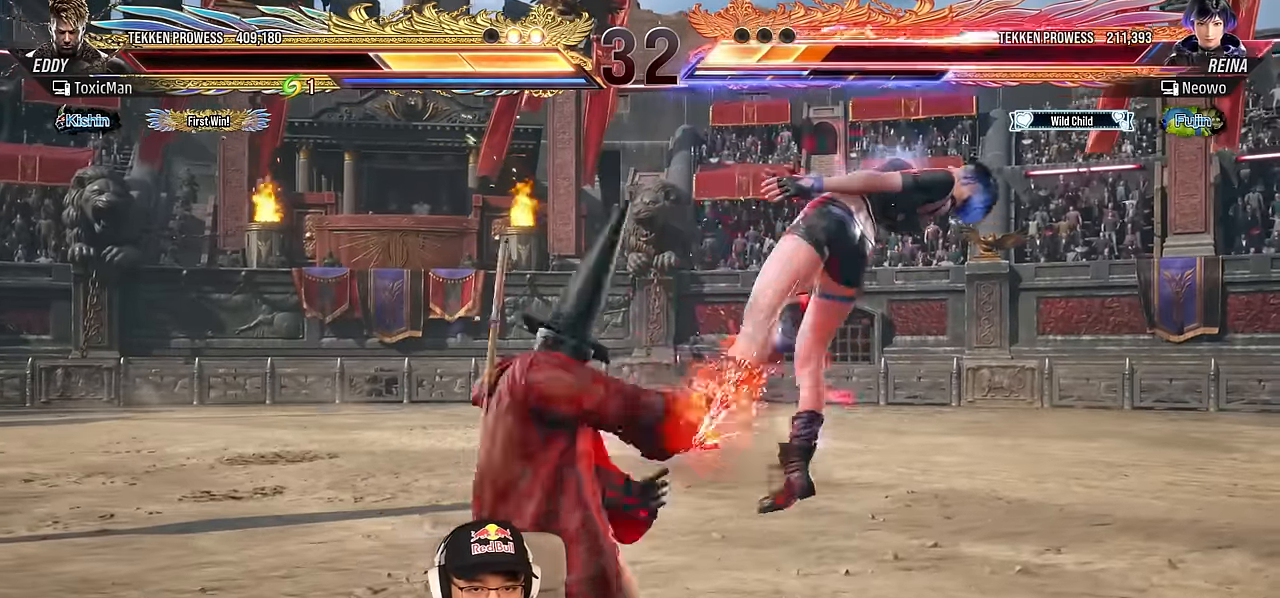
{"buttons": [], "left_stick": "center", "events": [[67, "TRIANGLE", "down"], [300, "TRIANGLE", "up"]]}
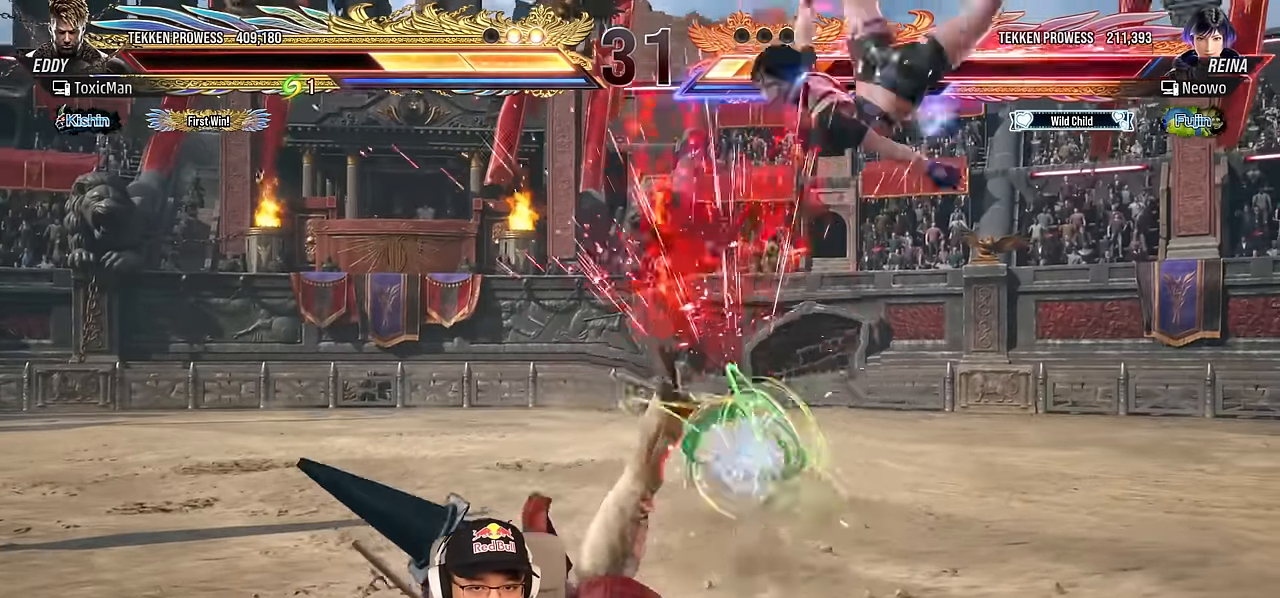
{"buttons": ["SQUARE"], "left_stick": "center", "events": [[133, "CIRCLE", "down"], [133, "CROSS", "down"], [267, "CIRCLE", "up"], [283, "CROSS", "up"], [433, "TRIANGLE", "down"], [467, "SQUARE", "down"], [483, "TRIANGLE", "up"]]}
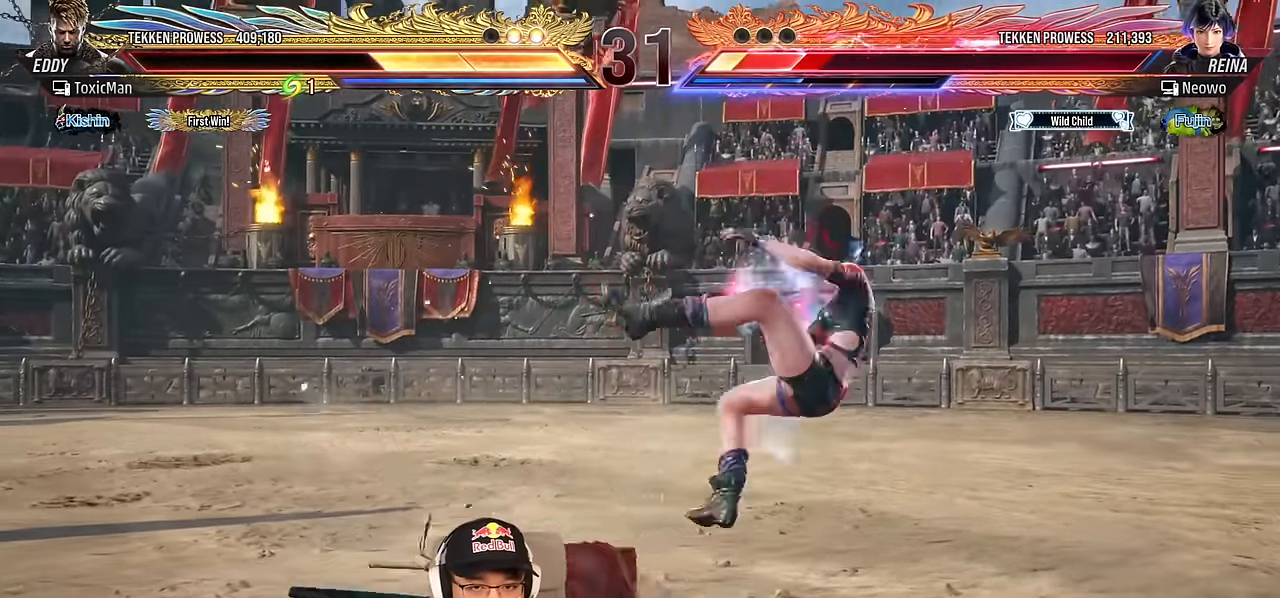
{"buttons": ["TRIANGLE"], "left_stick": "center", "events": [[17, "SQUARE", "up"], [167, "TRIANGLE", "down"]]}
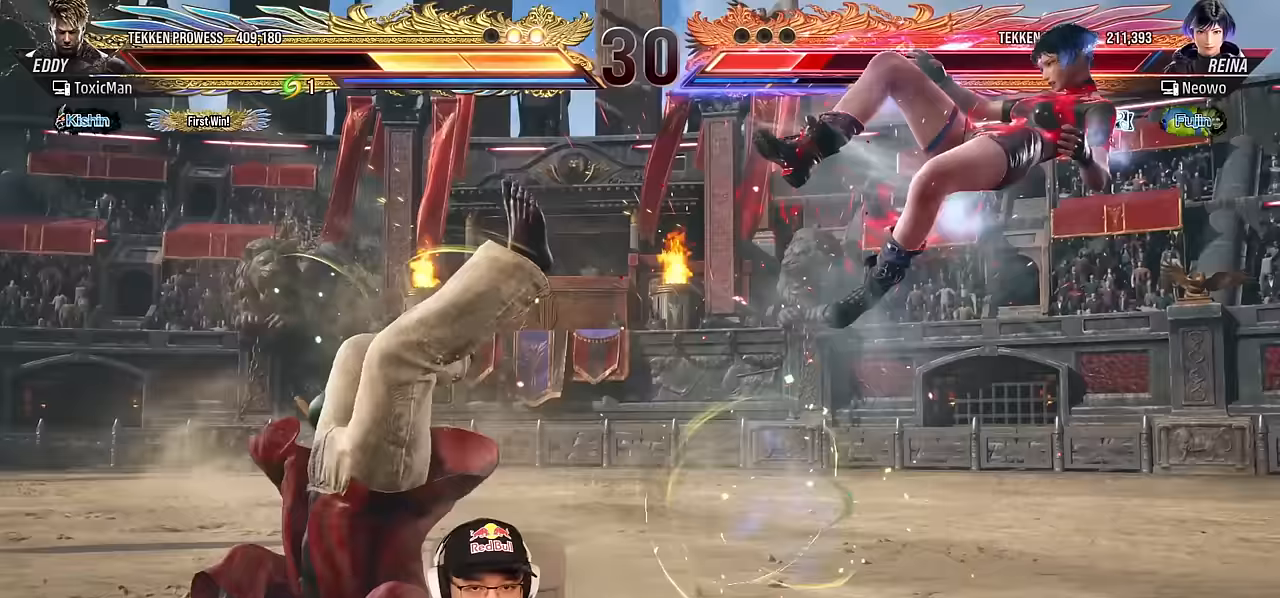
{"buttons": ["CIRCLE"], "left_stick": "down", "events": [[67, "TRIANGLE", "up"], [67, "left_stick", "right"], [167, "left_stick", "center"], [250, "left_stick", "right"], [433, "left_stick", "down"], [450, "CIRCLE", "down"]]}
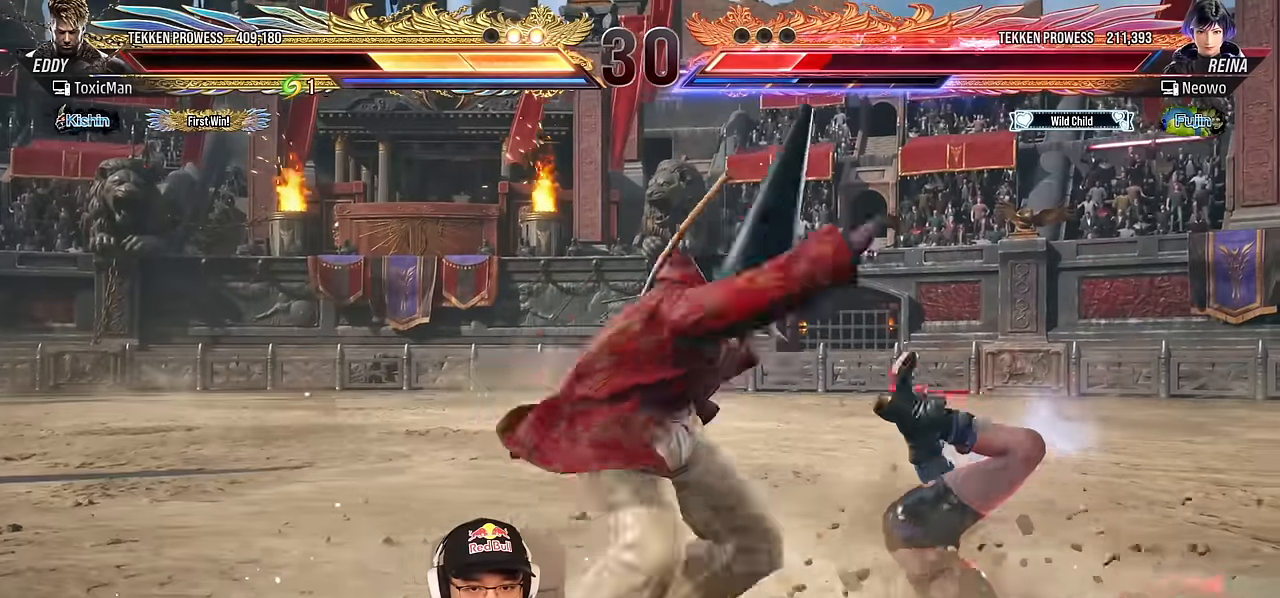
{"buttons": ["CROSS"], "left_stick": "center", "events": [[33, "CIRCLE", "up"], [33, "left_stick", "center"], [117, "CIRCLE", "down"], [200, "CIRCLE", "up"], [267, "CIRCLE", "down"], [317, "CROSS", "down"], [333, "CIRCLE", "up"], [383, "CROSS", "up"], [433, "CIRCLE", "down"], [483, "CROSS", "down"], [500, "CIRCLE", "up"]]}
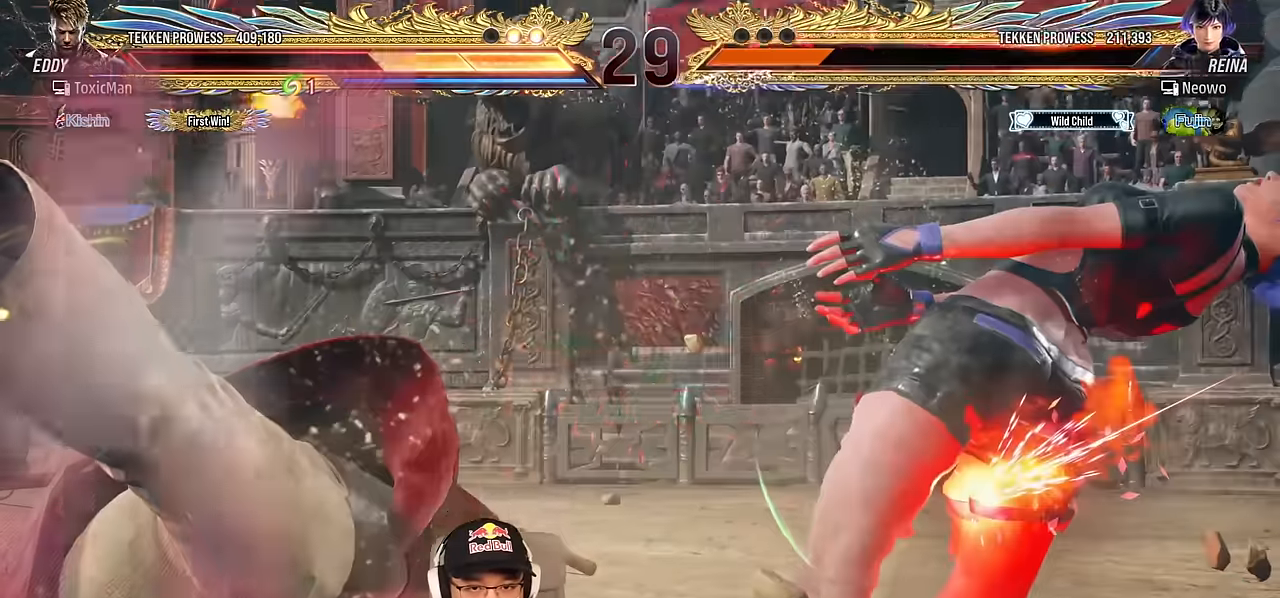
{"buttons": [], "left_stick": "center", "events": [[17, "CROSS", "up"], [67, "left_stick", "left"], [117, "left_stick", "center"]]}